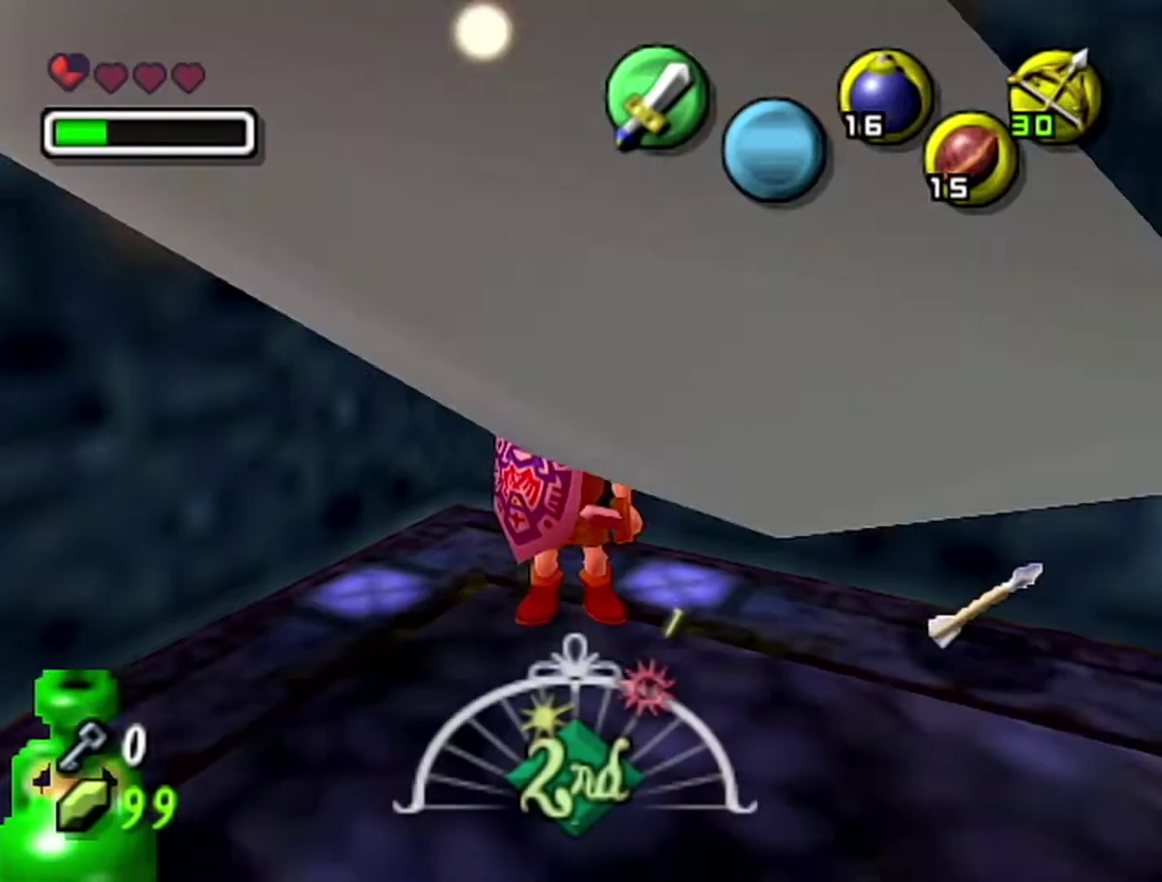
Gameplay with a controller (Nintendo layout); each line is a JSON object with the inputs held at the frame after it. "events" lists button and stick changes between this image and that frame as [ms after this image, input, new state], when the widget could be followed in between. Not read: L3 R3.
{"buttons": [], "left_stick": "center", "events": [[83, "Z", "up"]]}
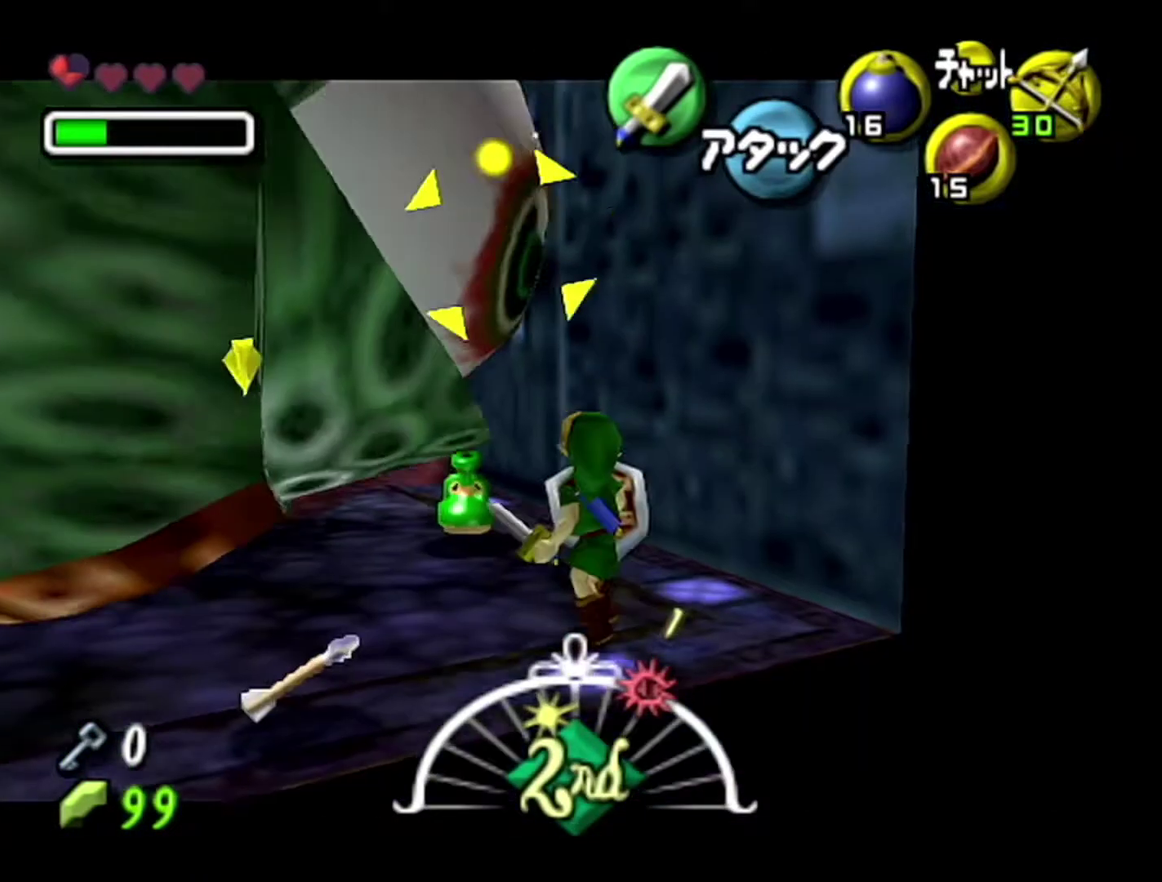
{"buttons": ["C_DOWN"], "left_stick": "center", "events": [[500, "C_DOWN", "down"]]}
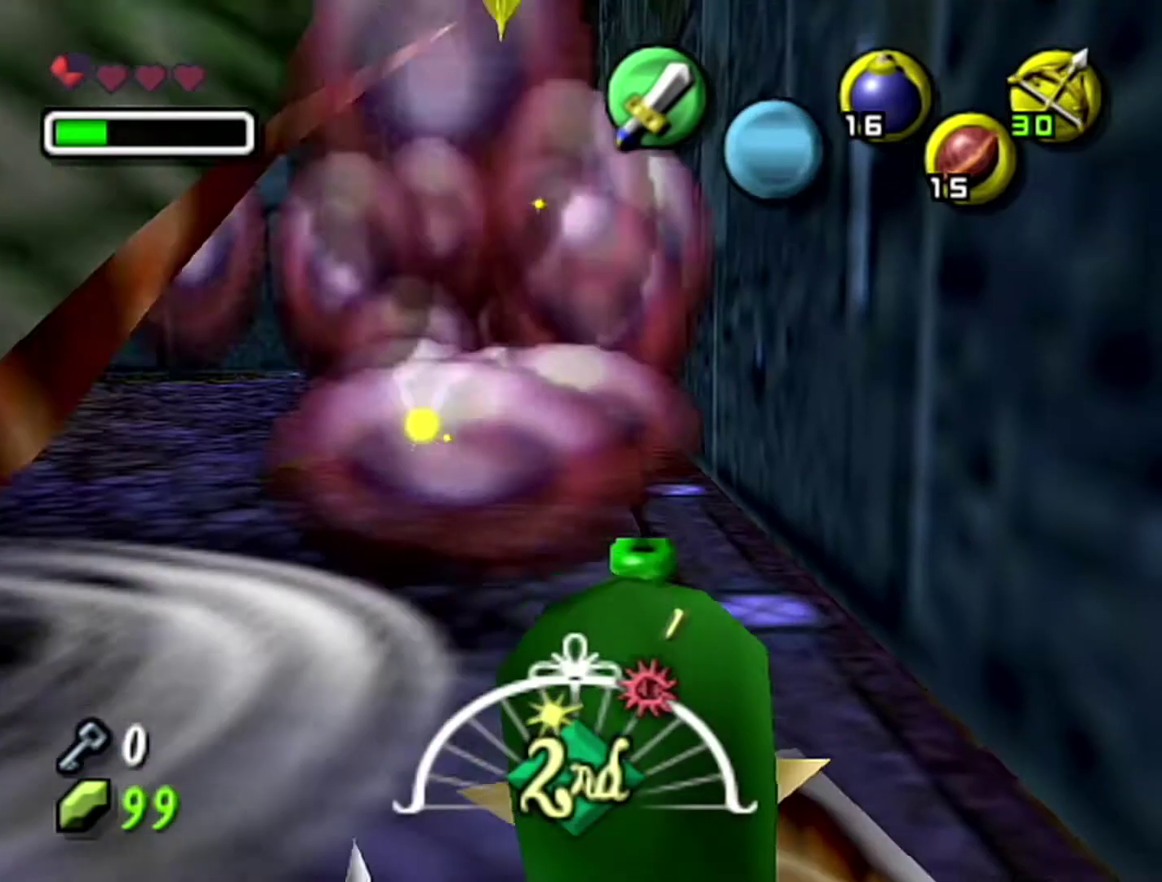
{"buttons": [], "left_stick": "center", "events": [[150, "C_DOWN", "up"]]}
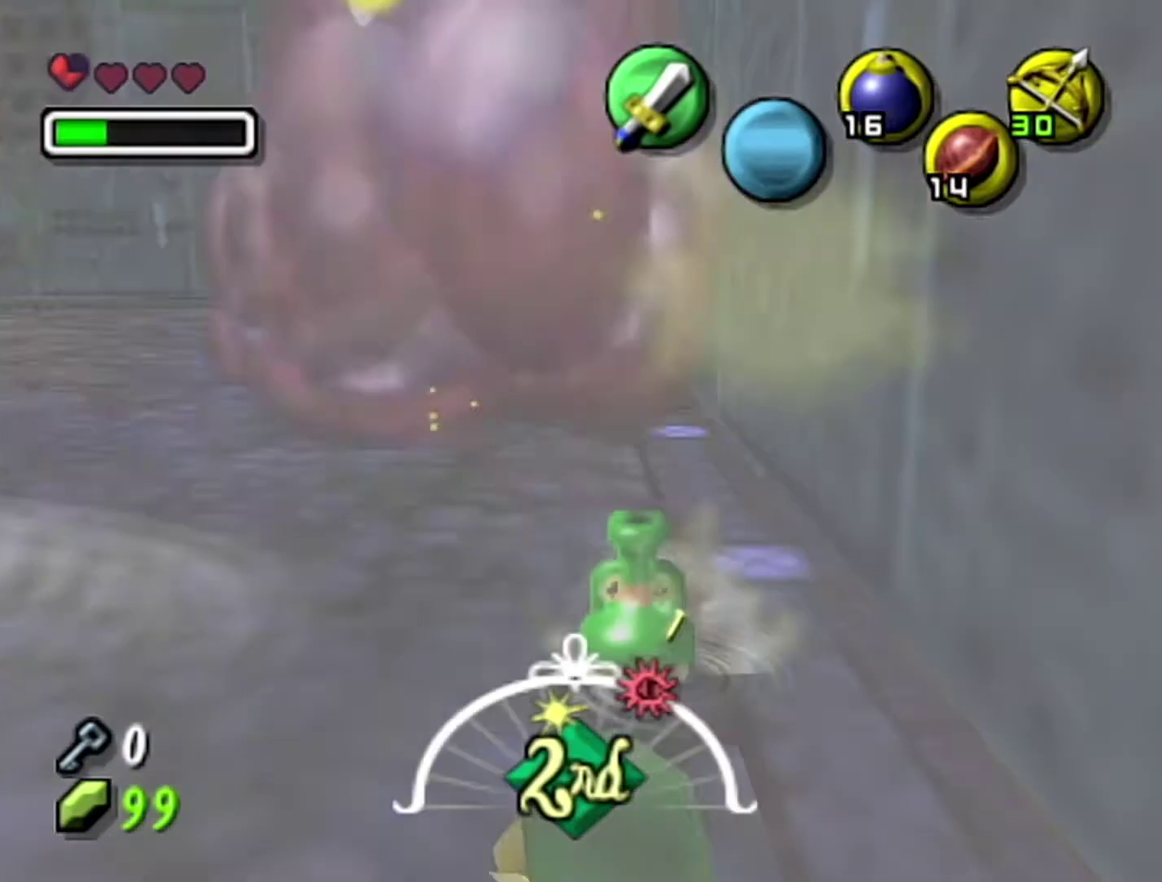
{"buttons": [], "left_stick": "up", "events": [[467, "left_stick", "up"]]}
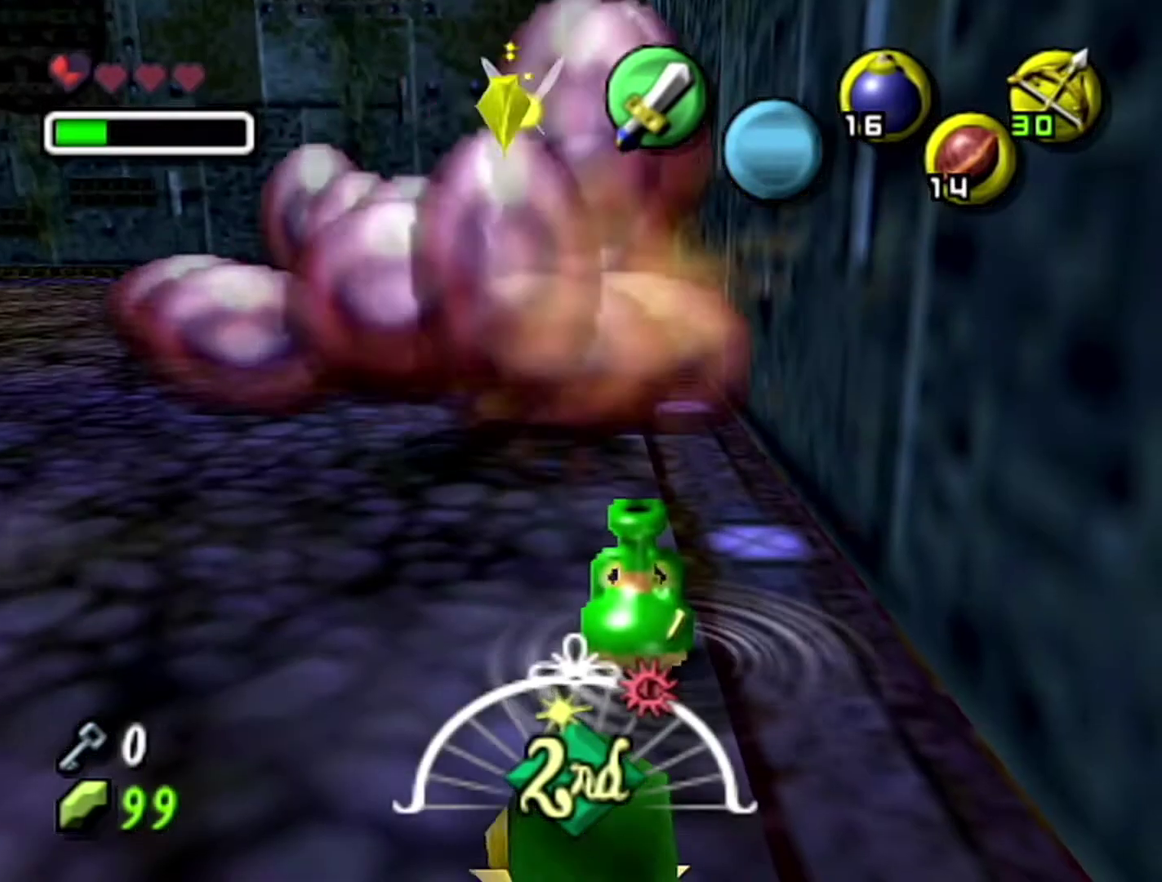
{"buttons": [], "left_stick": "up", "events": []}
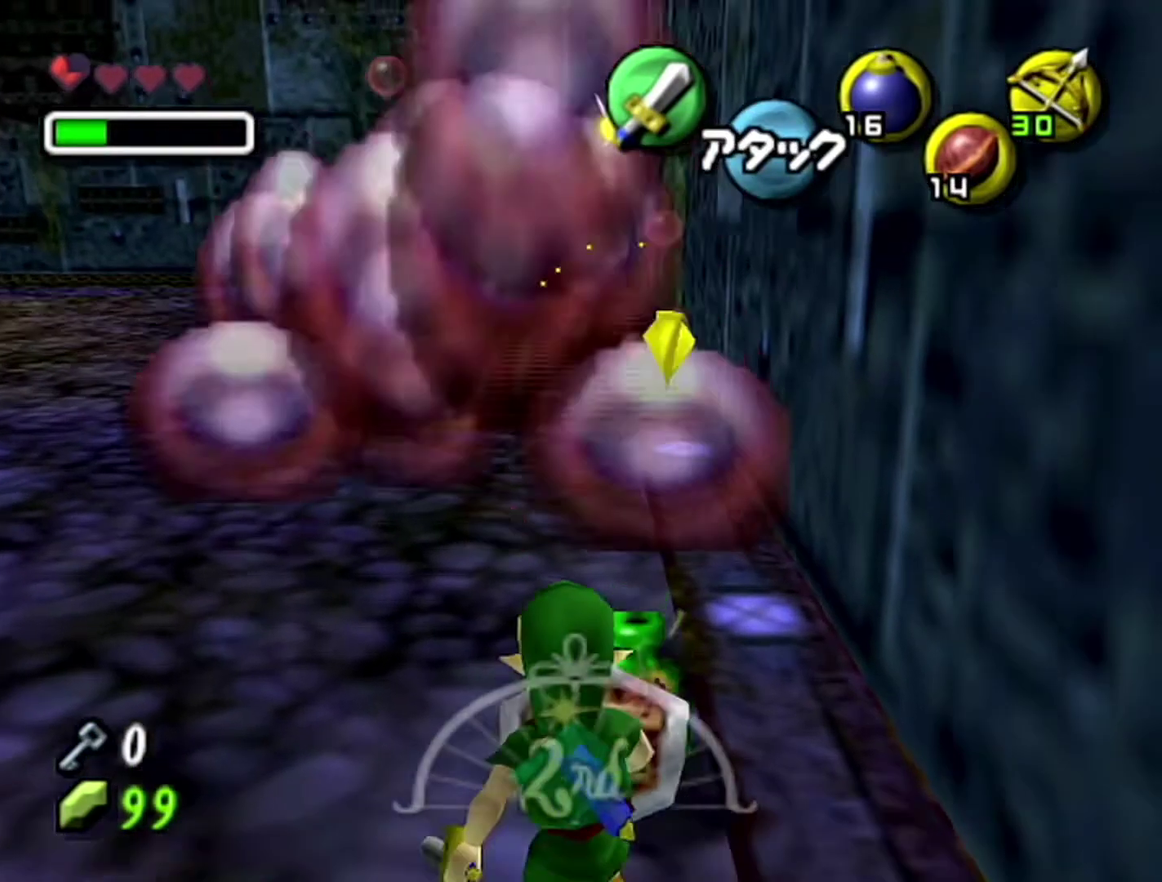
{"buttons": [], "left_stick": "center", "events": [[50, "C_DOWN", "down"], [117, "C_DOWN", "up"], [117, "left_stick", "center"]]}
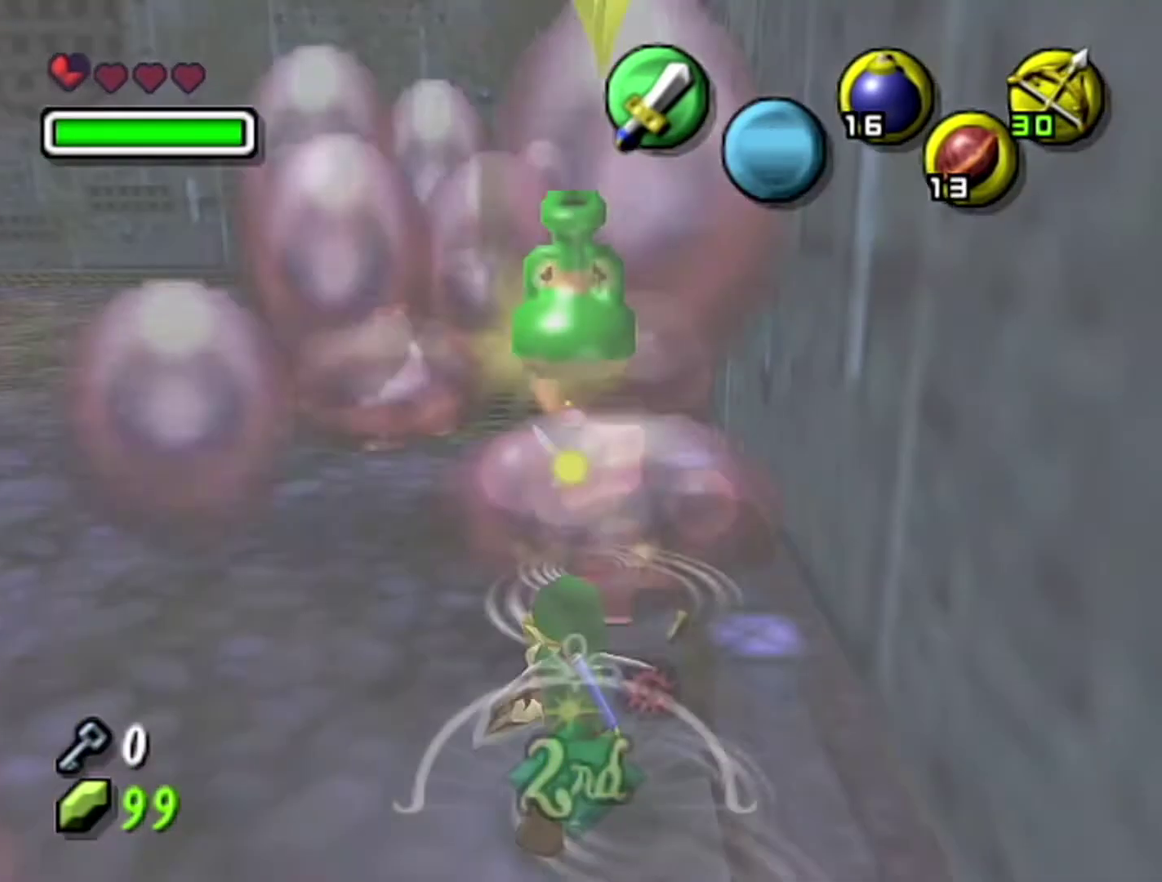
{"buttons": [], "left_stick": "down", "events": [[300, "left_stick", "down"]]}
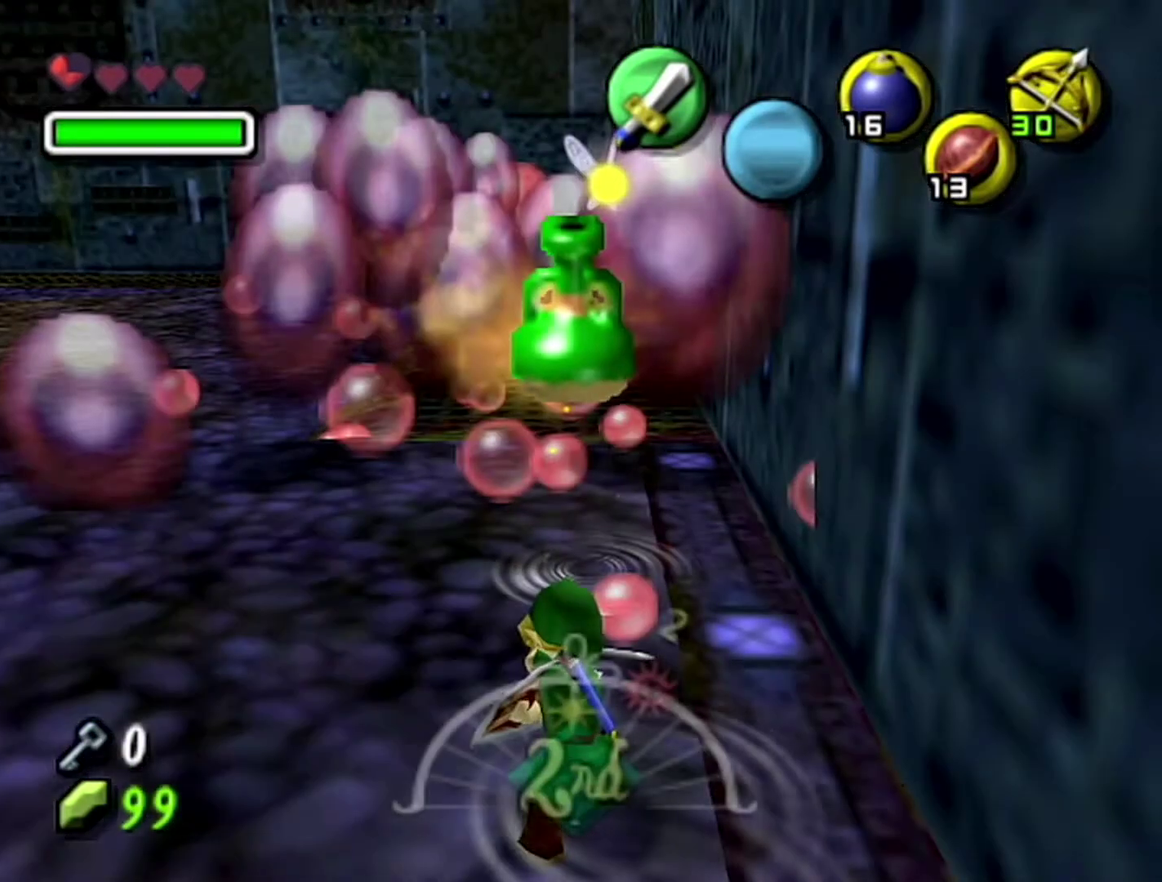
{"buttons": [], "left_stick": "up-left", "events": [[300, "left_stick", "center"], [367, "left_stick", "up"], [483, "left_stick", "up-left"]]}
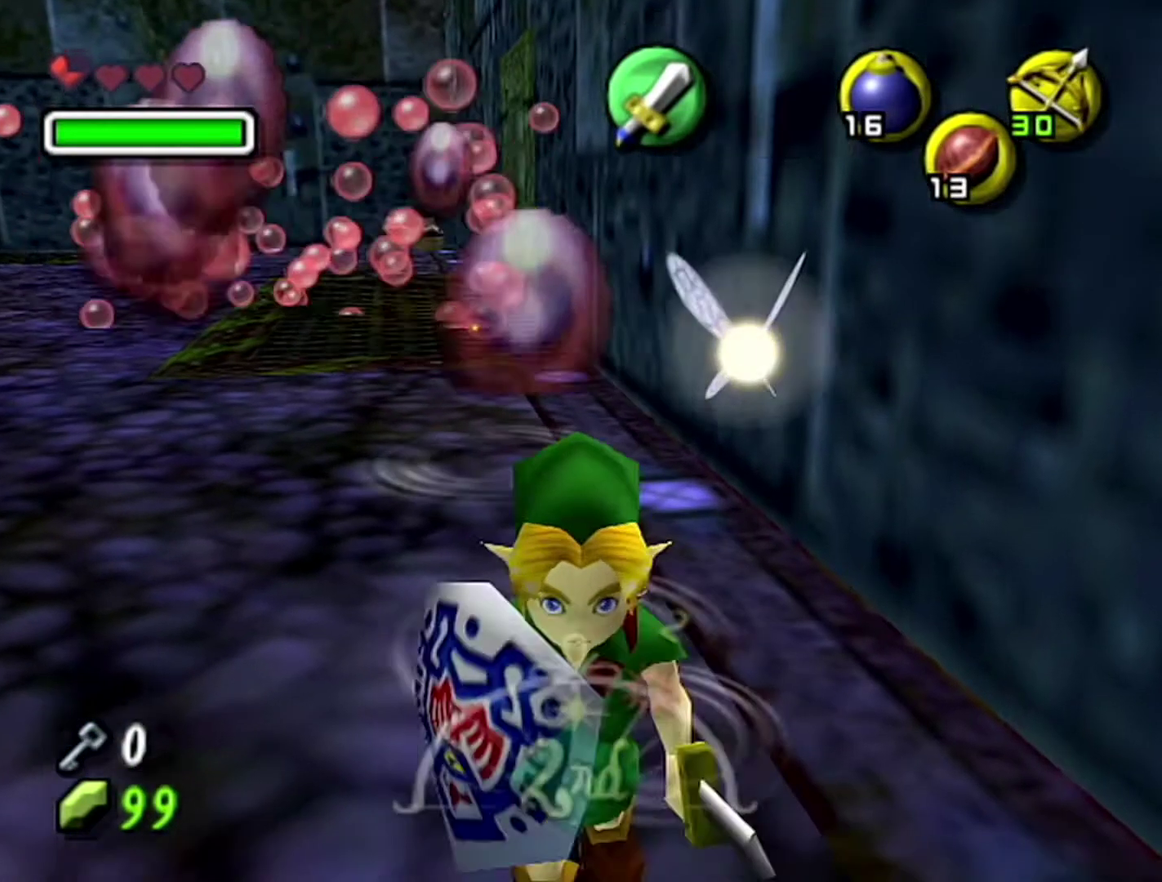
{"buttons": [], "left_stick": "center", "events": [[83, "C_DOWN", "down"], [267, "C_DOWN", "up"], [267, "left_stick", "center"]]}
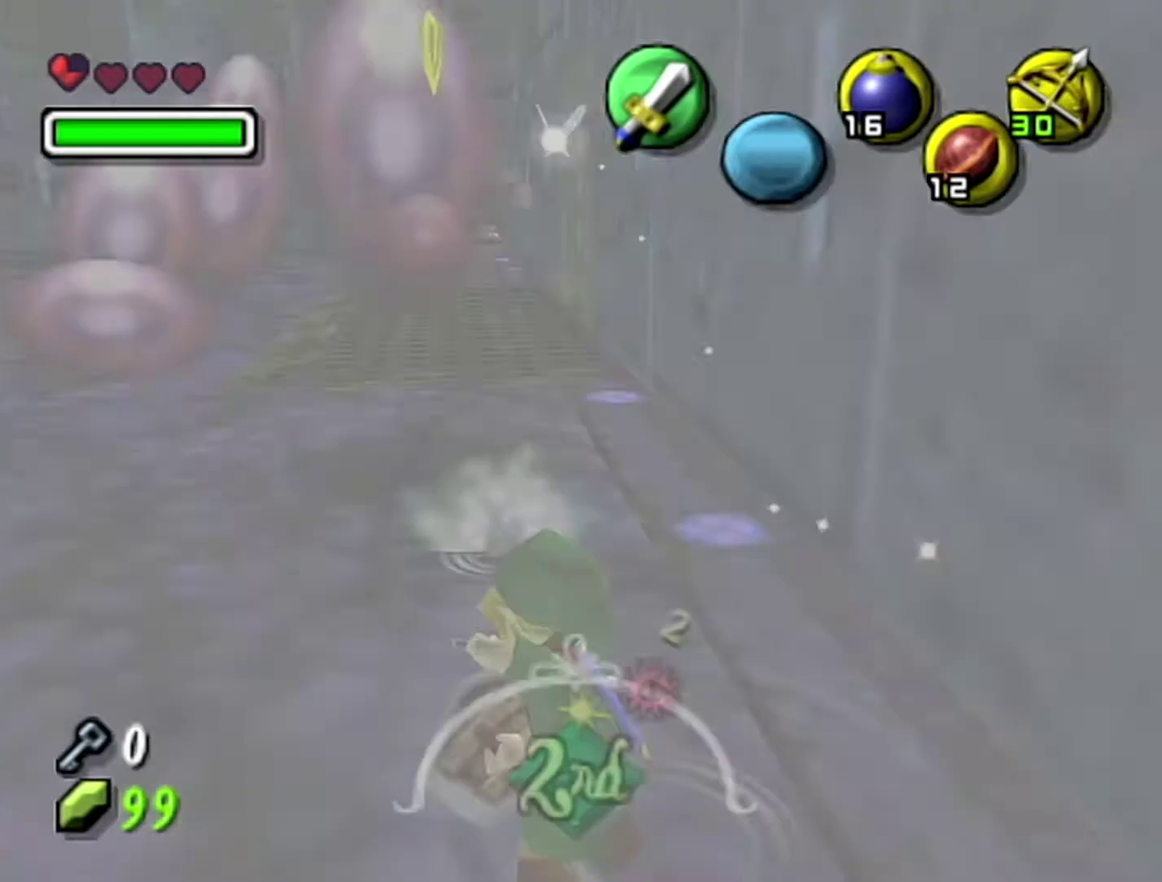
{"buttons": [], "left_stick": "down", "events": [[50, "left_stick", "down"]]}
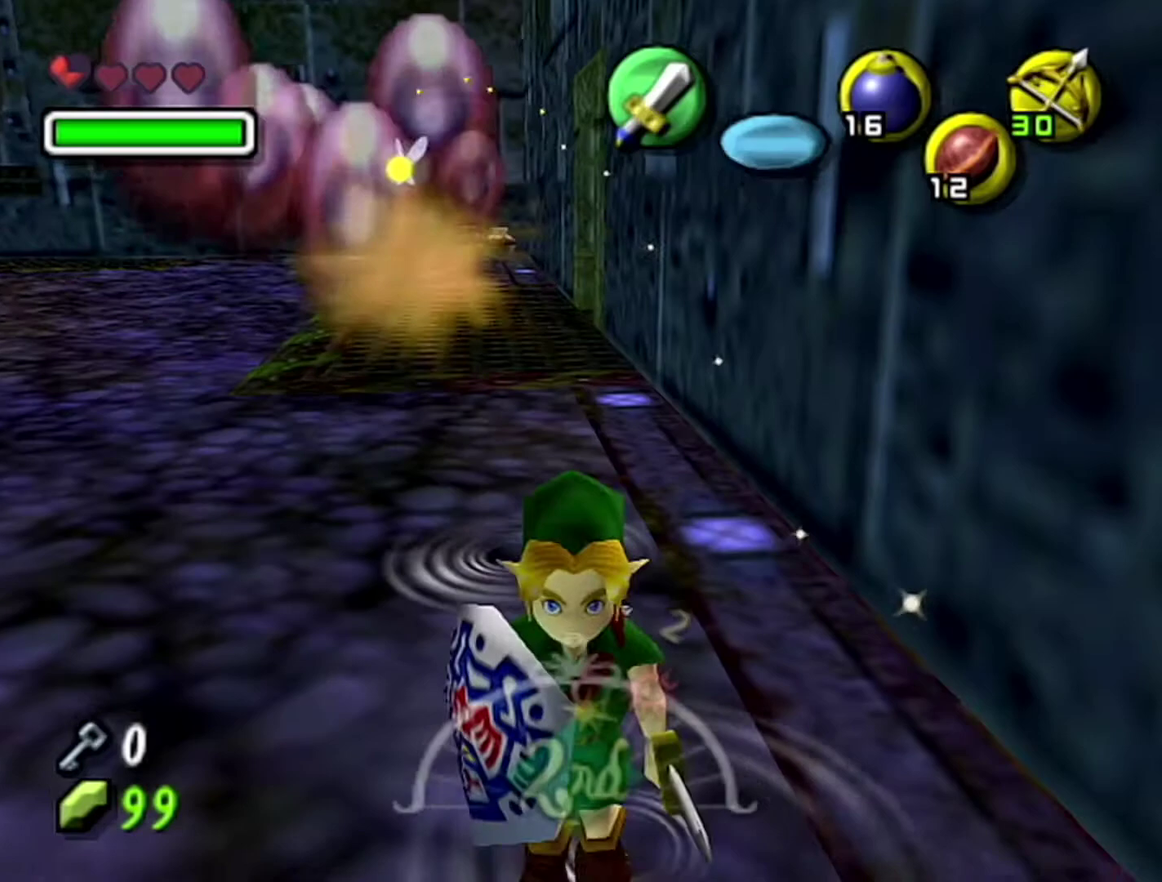
{"buttons": [], "left_stick": "up-right", "events": [[150, "left_stick", "down-right"], [367, "left_stick", "up-right"]]}
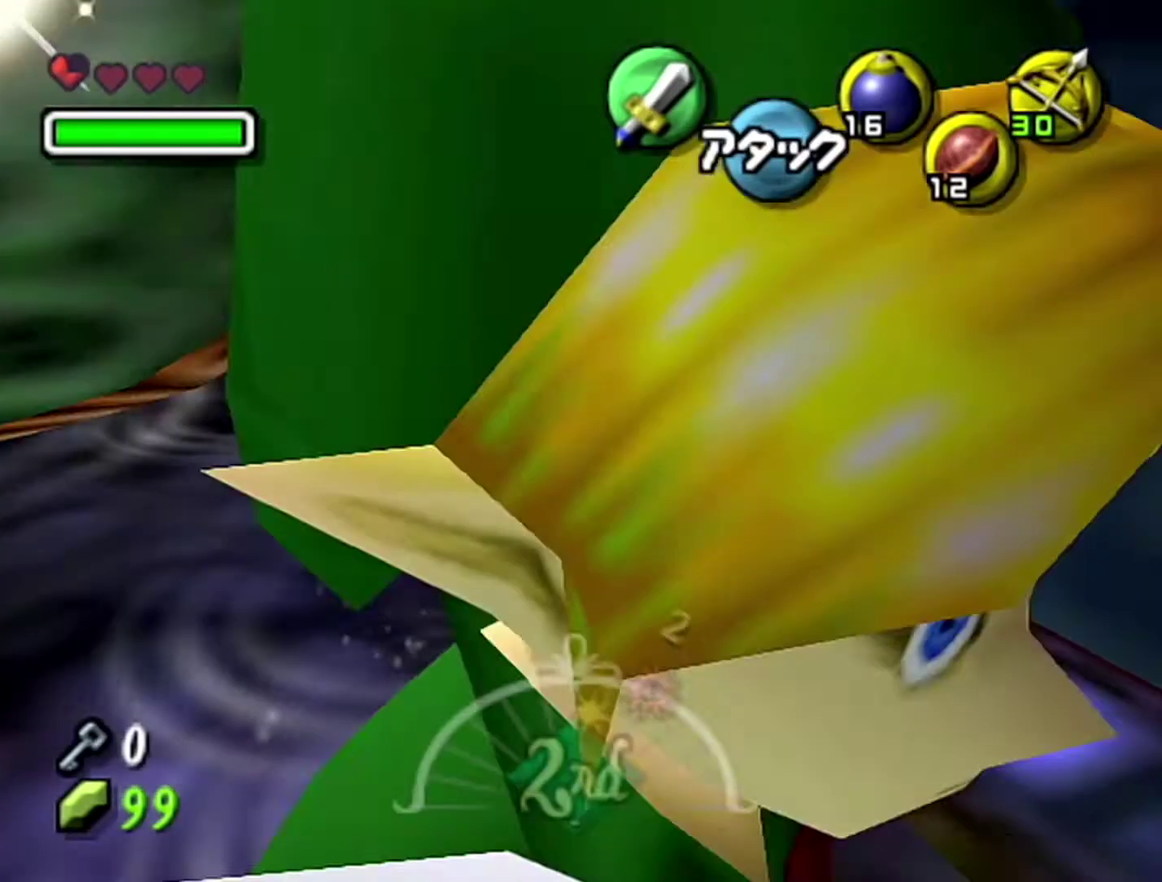
{"buttons": [], "left_stick": "center", "events": [[117, "left_stick", "up"], [233, "left_stick", "center"]]}
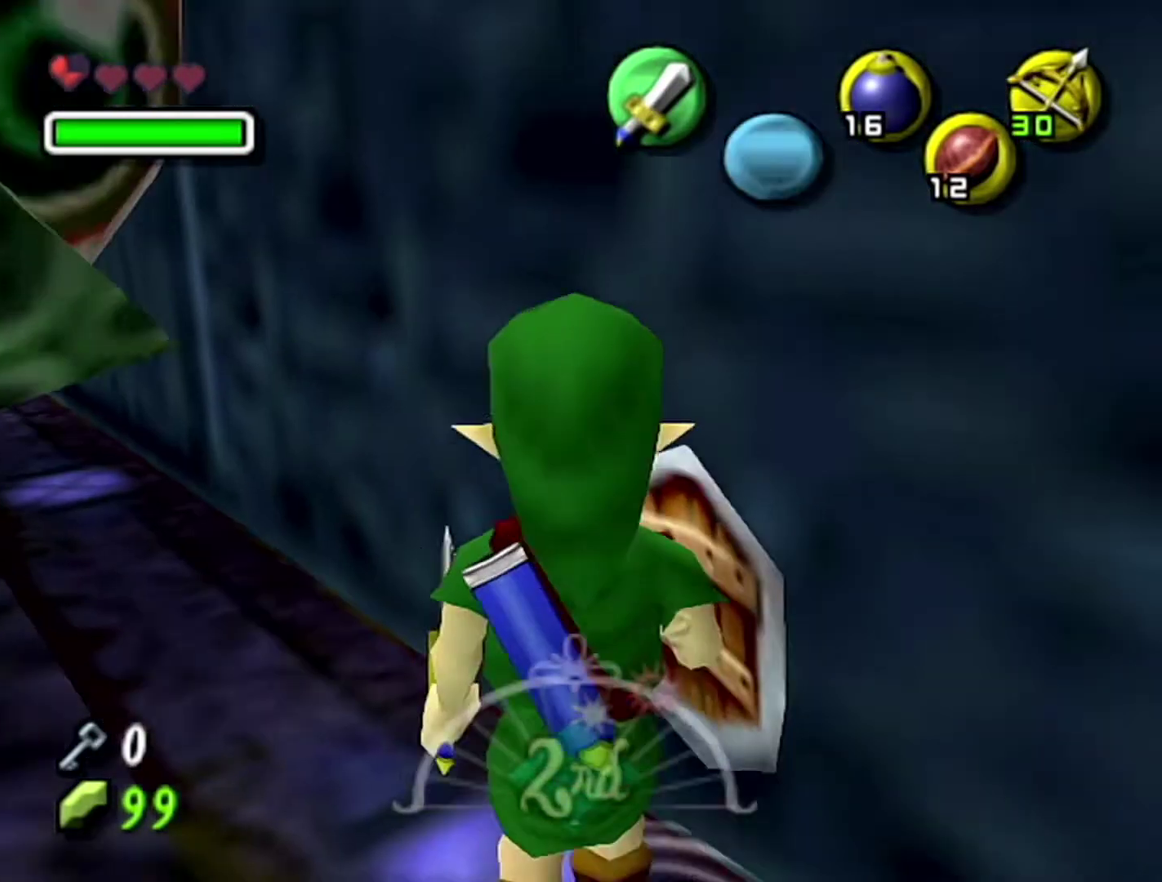
{"buttons": [], "left_stick": "center", "events": [[150, "left_stick", "up-left"], [267, "left_stick", "center"], [300, "Z", "down"], [500, "Z", "up"]]}
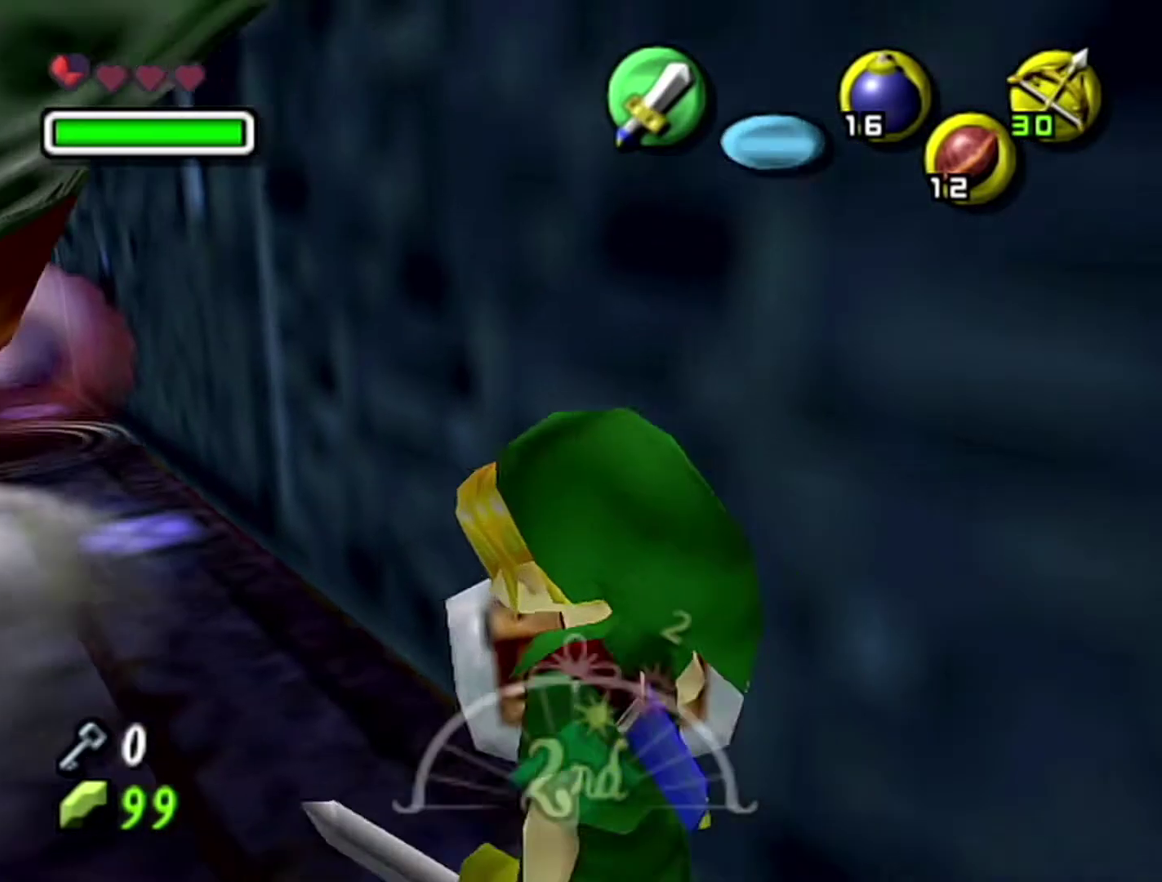
{"buttons": ["C_DOWN"], "left_stick": "center", "events": [[283, "C_DOWN", "down"], [367, "C_DOWN", "up"], [500, "C_DOWN", "down"]]}
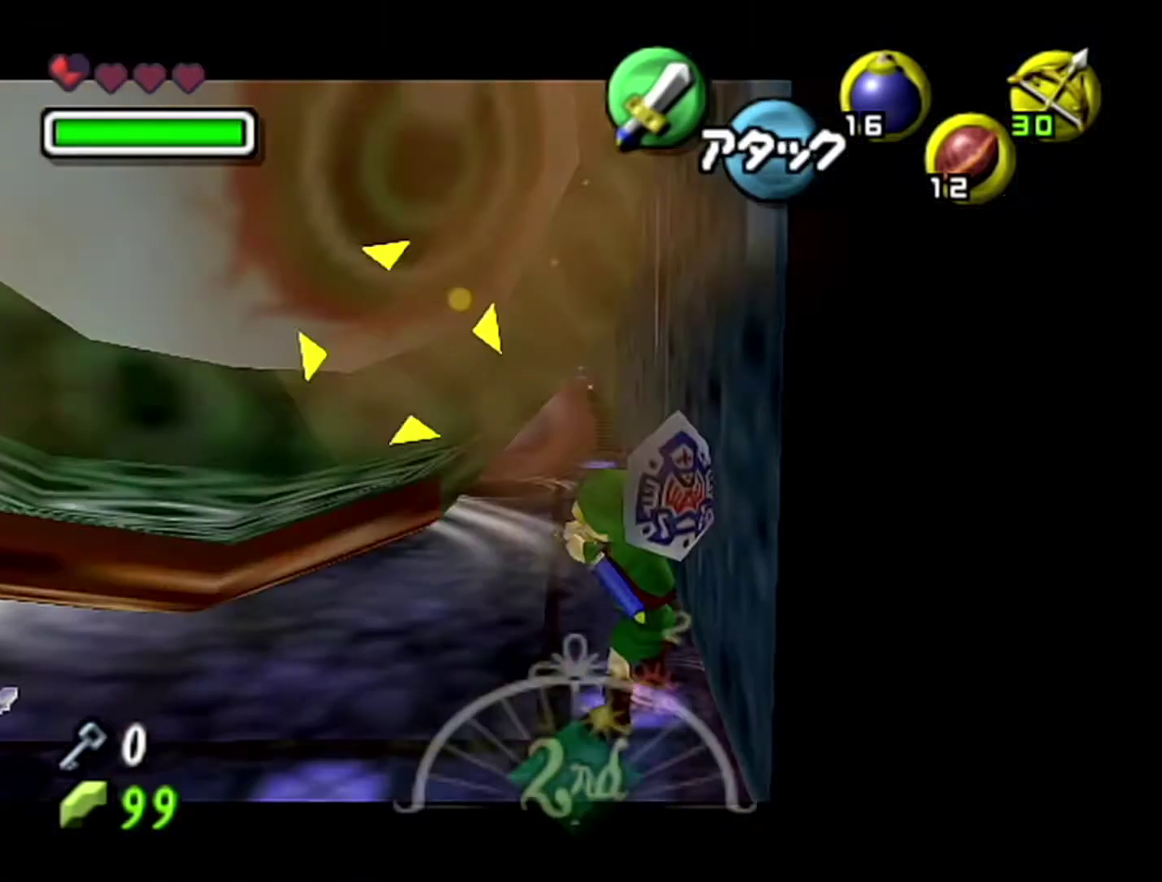
{"buttons": [], "left_stick": "center", "events": [[17, "C_DOWN", "up"]]}
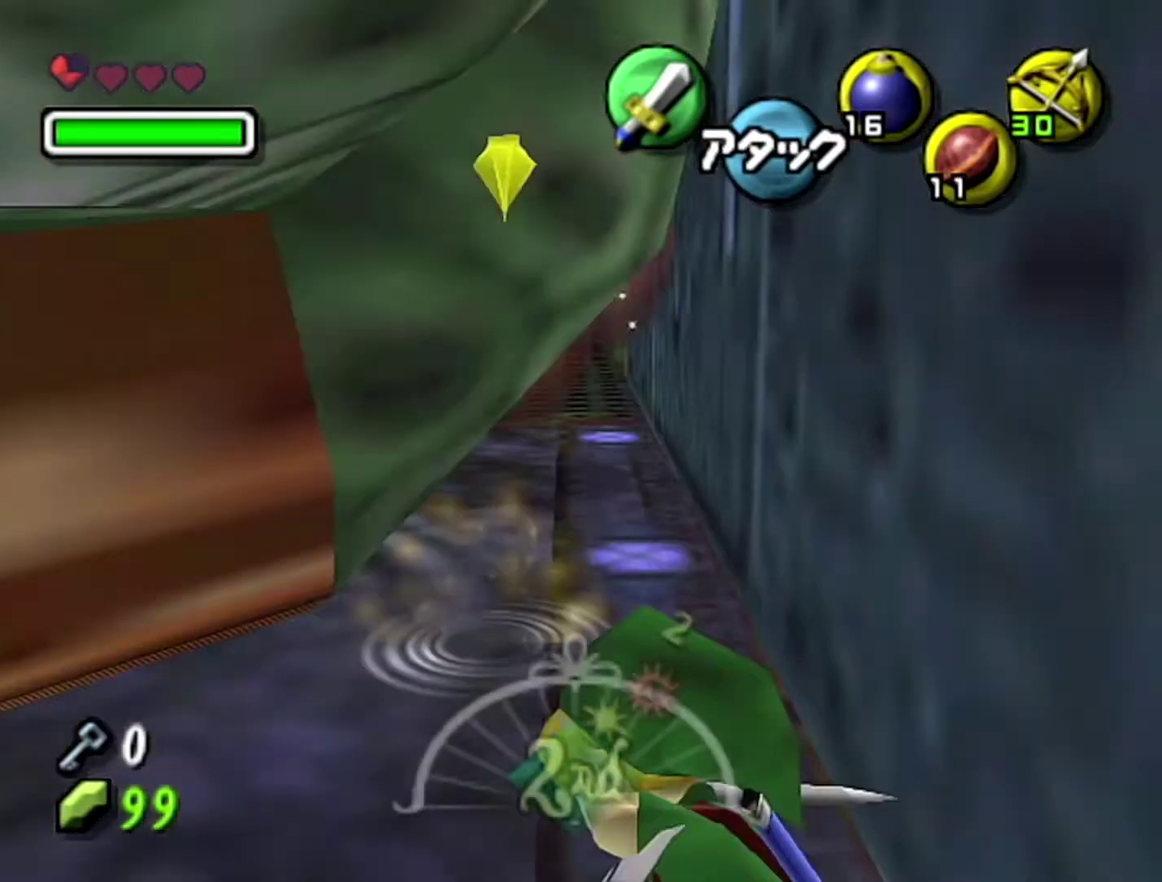
{"buttons": [], "left_stick": "center", "events": []}
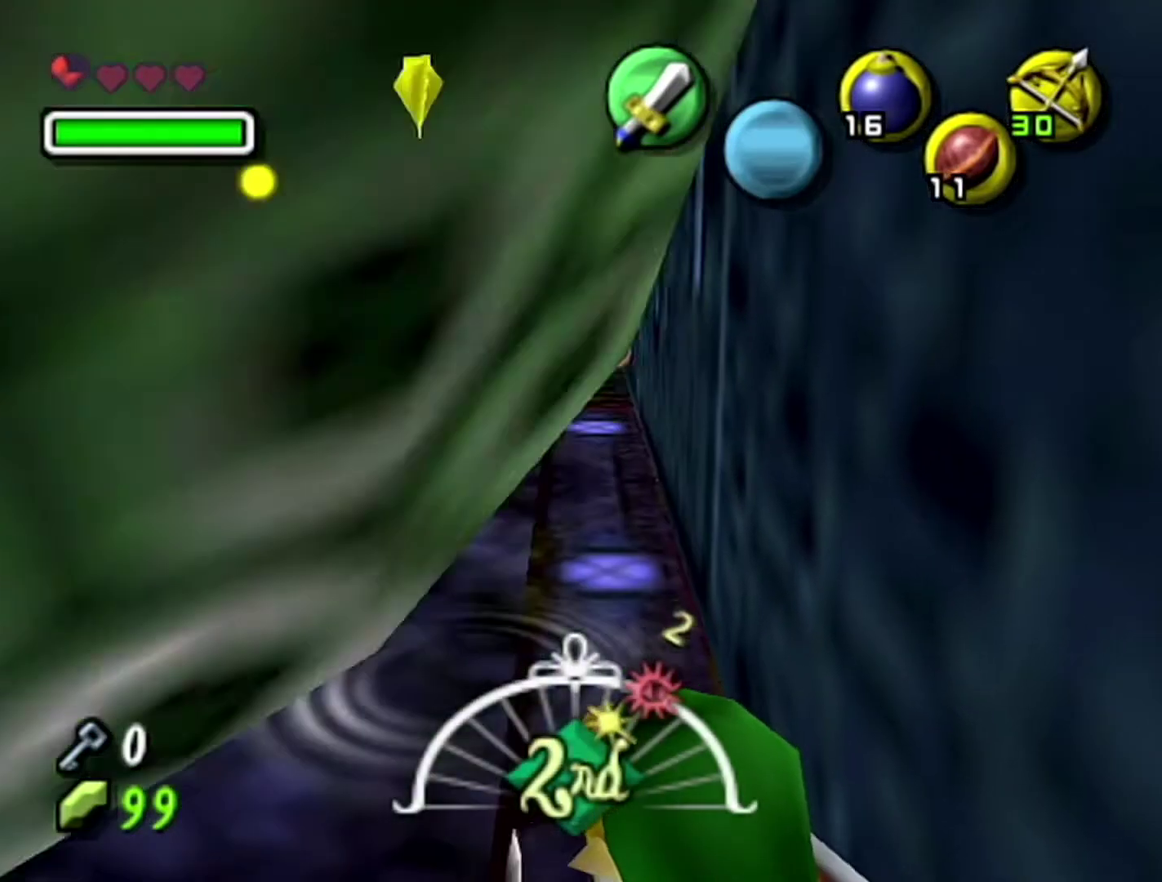
{"buttons": [], "left_stick": "center", "events": []}
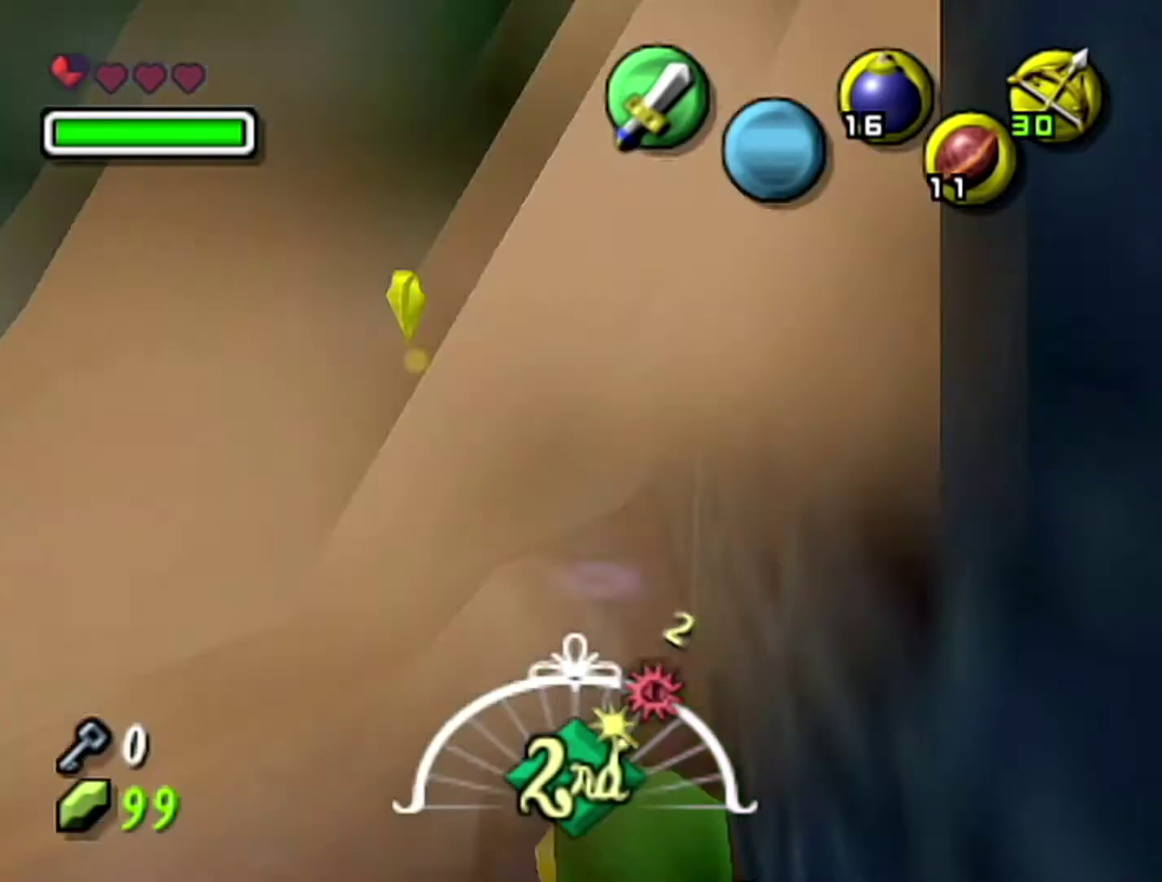
{"buttons": [], "left_stick": "center", "events": []}
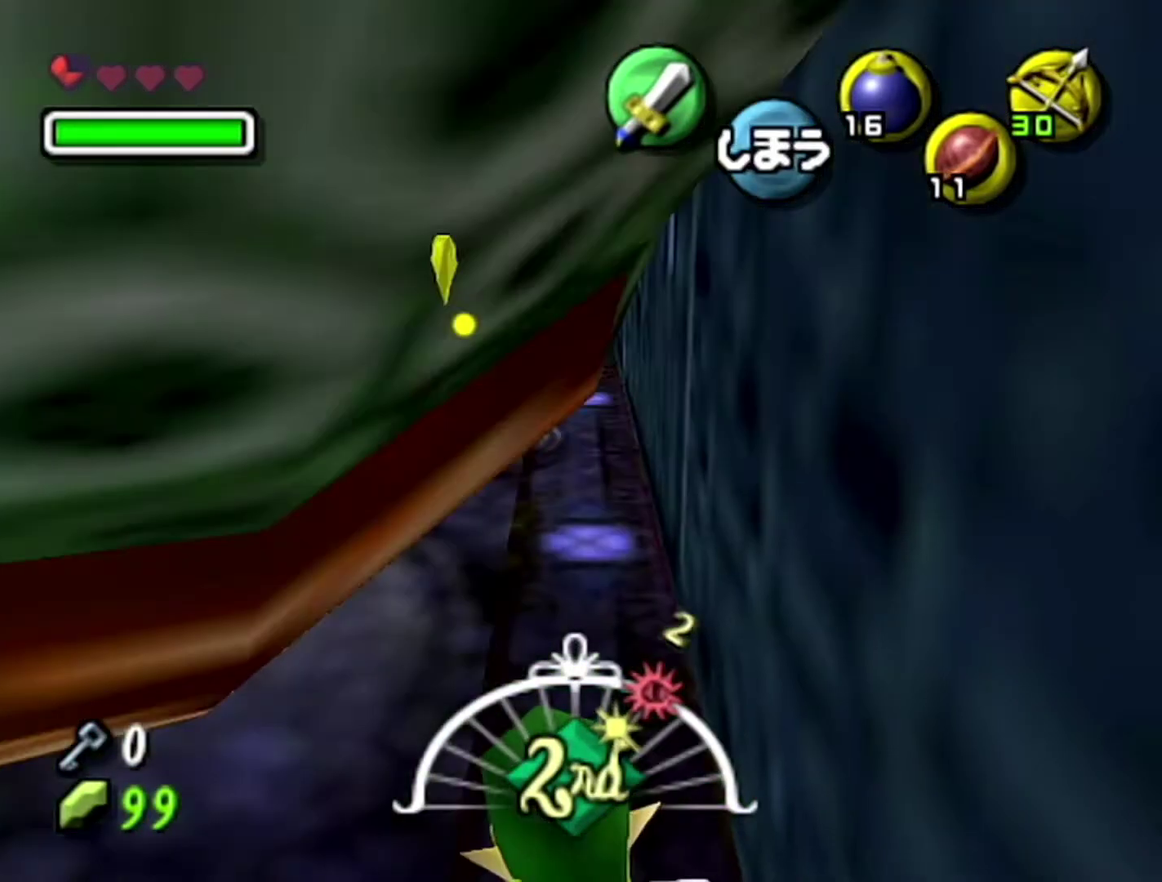
{"buttons": [], "left_stick": "center", "events": [[83, "left_stick", "down-right"], [300, "left_stick", "center"]]}
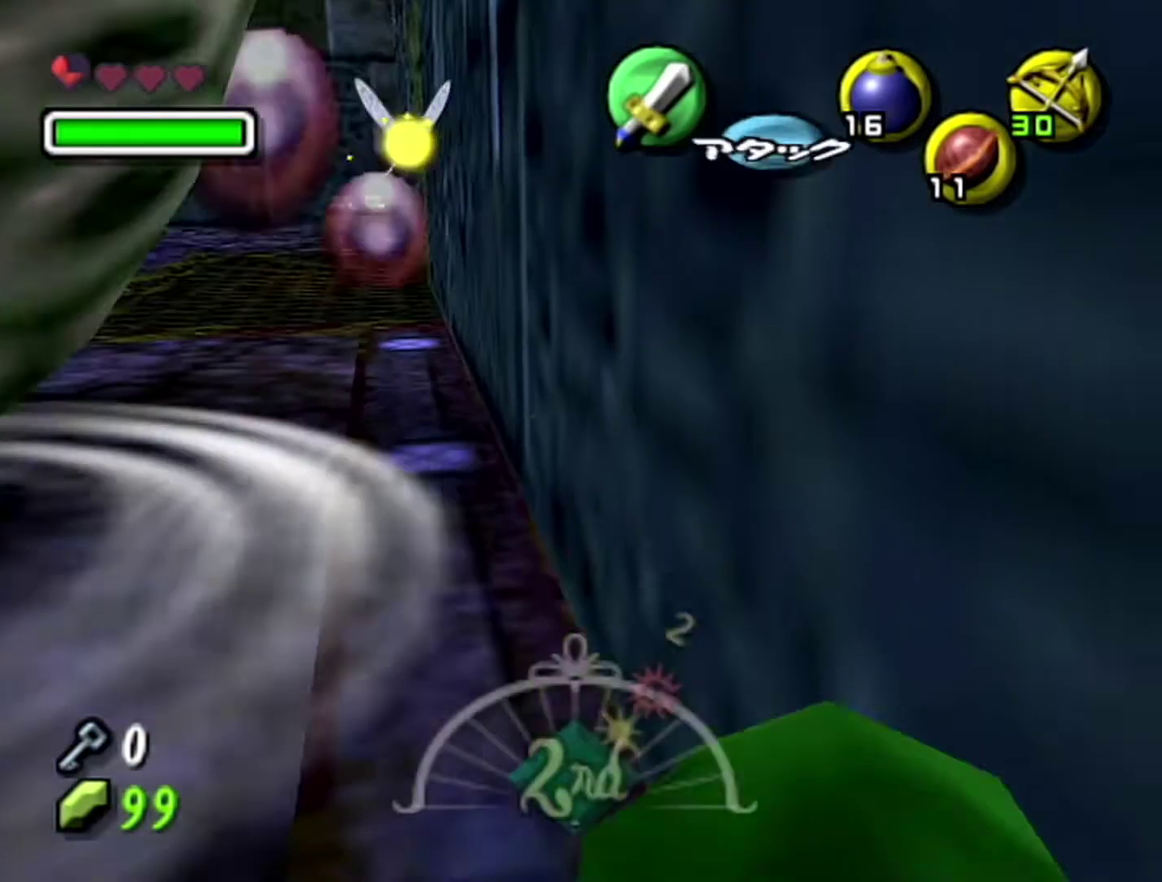
{"buttons": [], "left_stick": "up-left", "events": [[17, "left_stick", "up-left"], [217, "left_stick", "center"], [467, "left_stick", "up-left"]]}
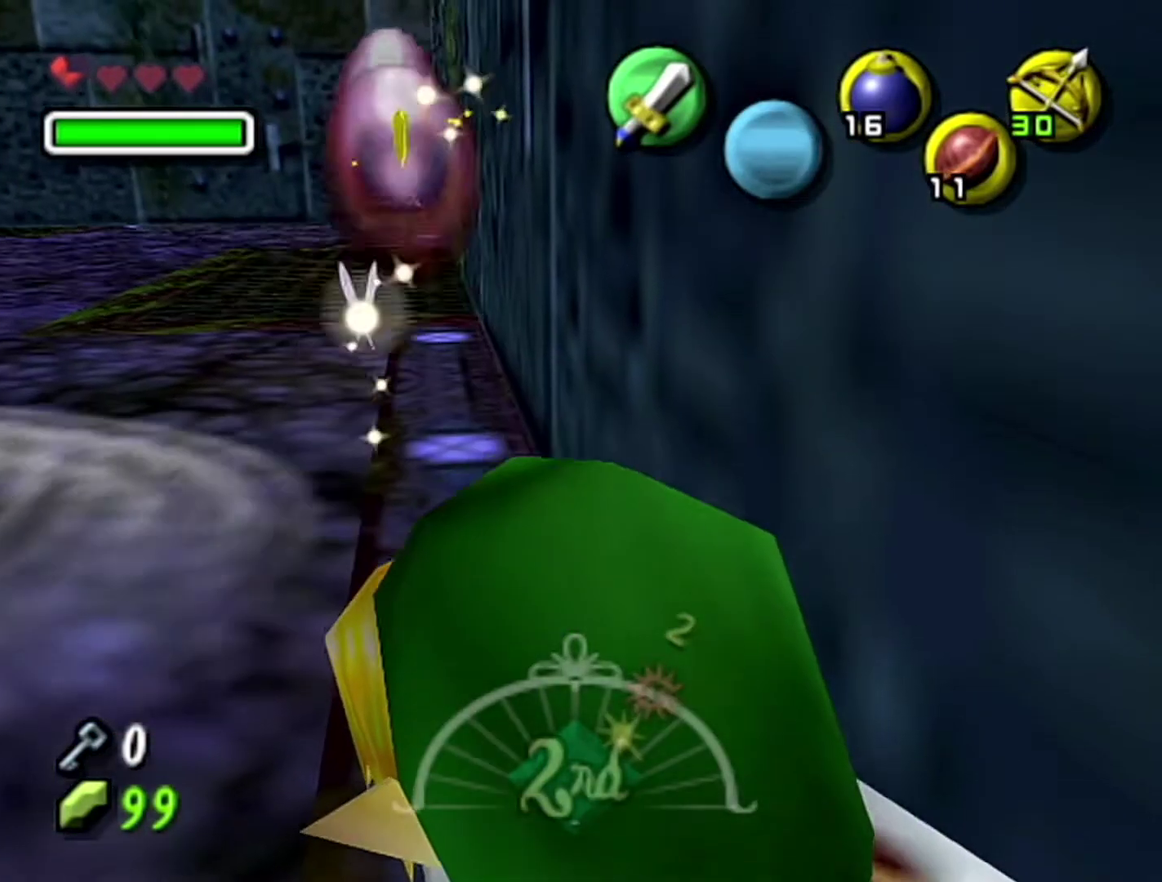
{"buttons": ["C_DOWN"], "left_stick": "up-left", "events": [[300, "left_stick", "up"], [467, "C_DOWN", "down"], [483, "left_stick", "up-left"]]}
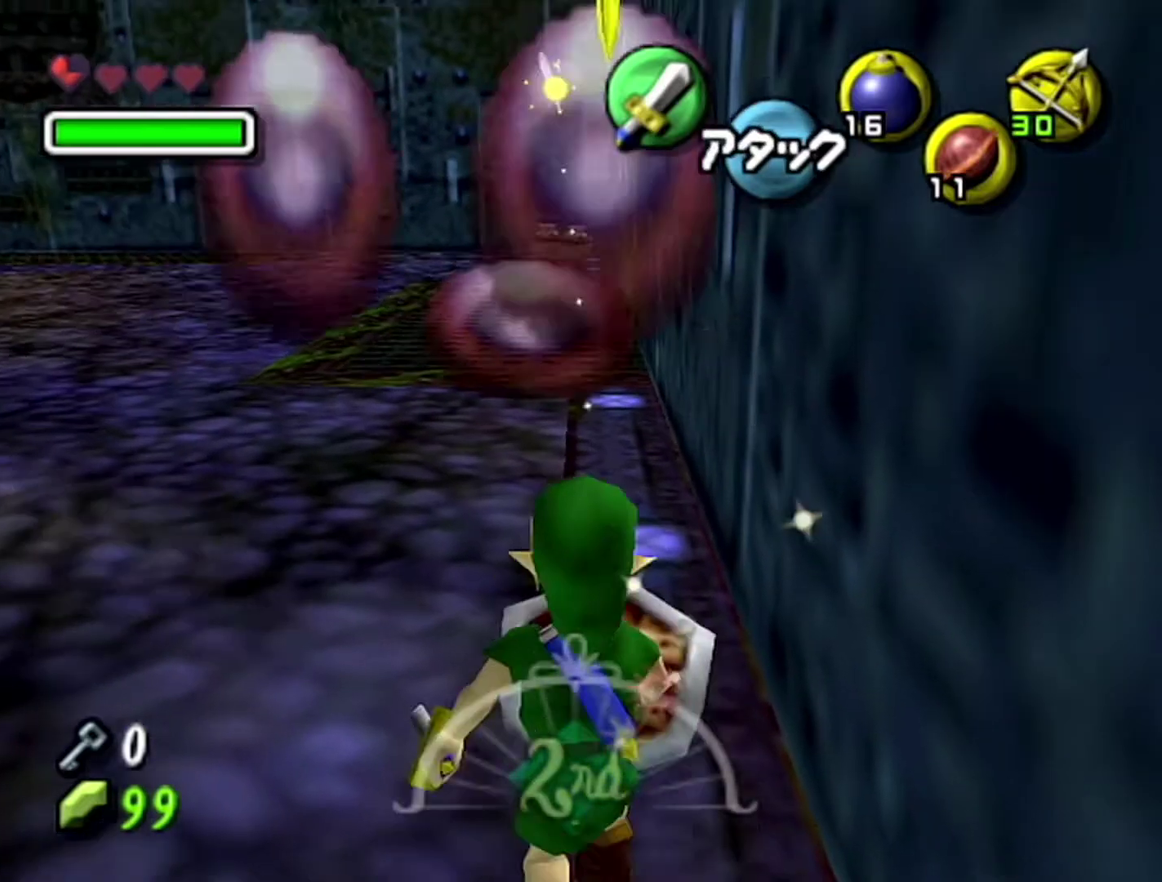
{"buttons": [], "left_stick": "center", "events": [[50, "C_DOWN", "up"], [83, "left_stick", "center"]]}
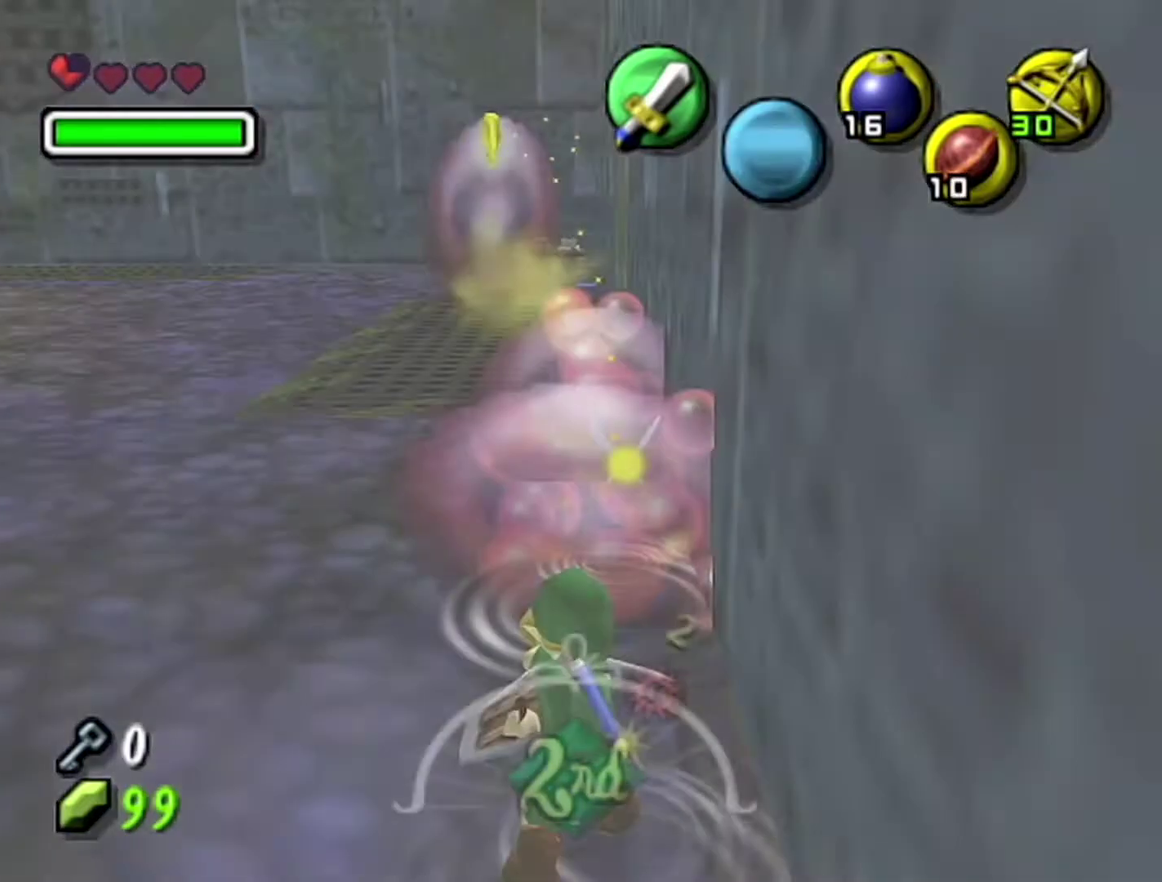
{"buttons": [], "left_stick": "up", "events": [[467, "left_stick", "up"]]}
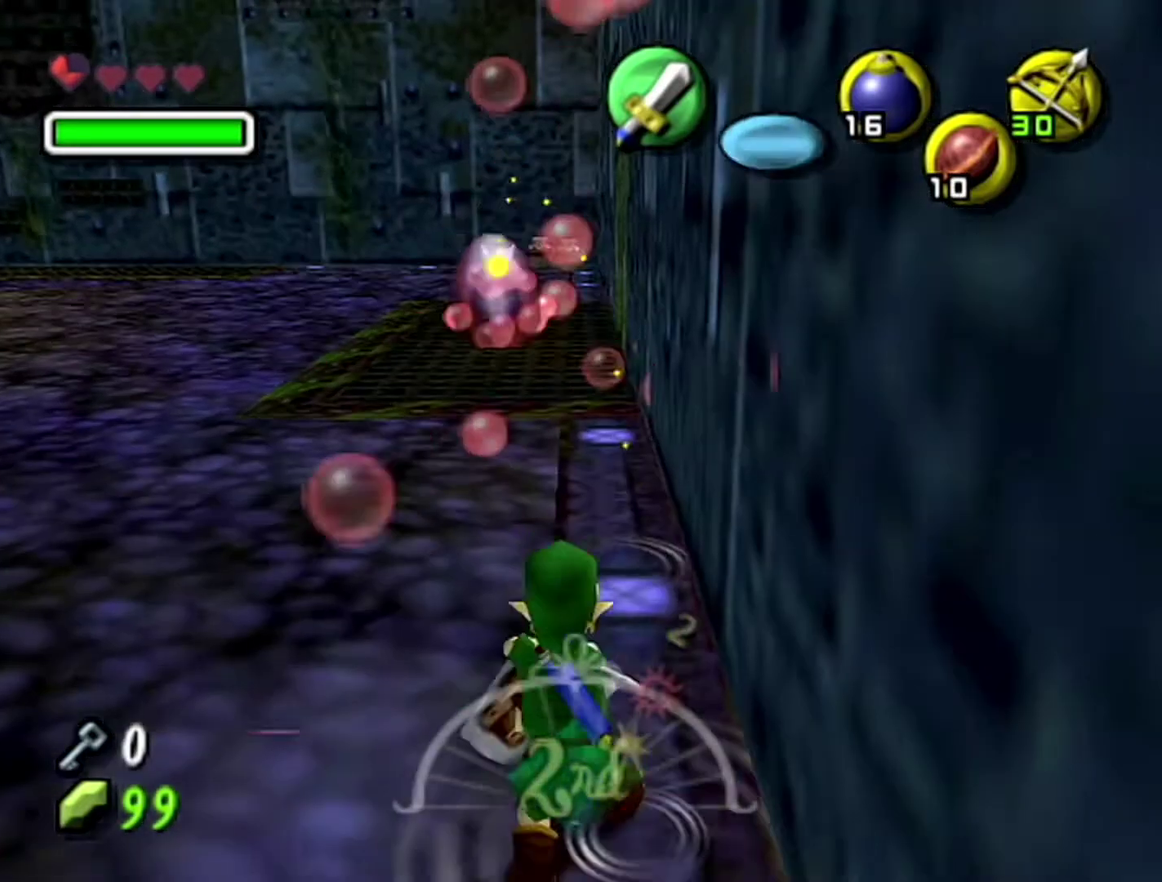
{"buttons": ["A"], "left_stick": "up", "events": [[433, "A", "down"]]}